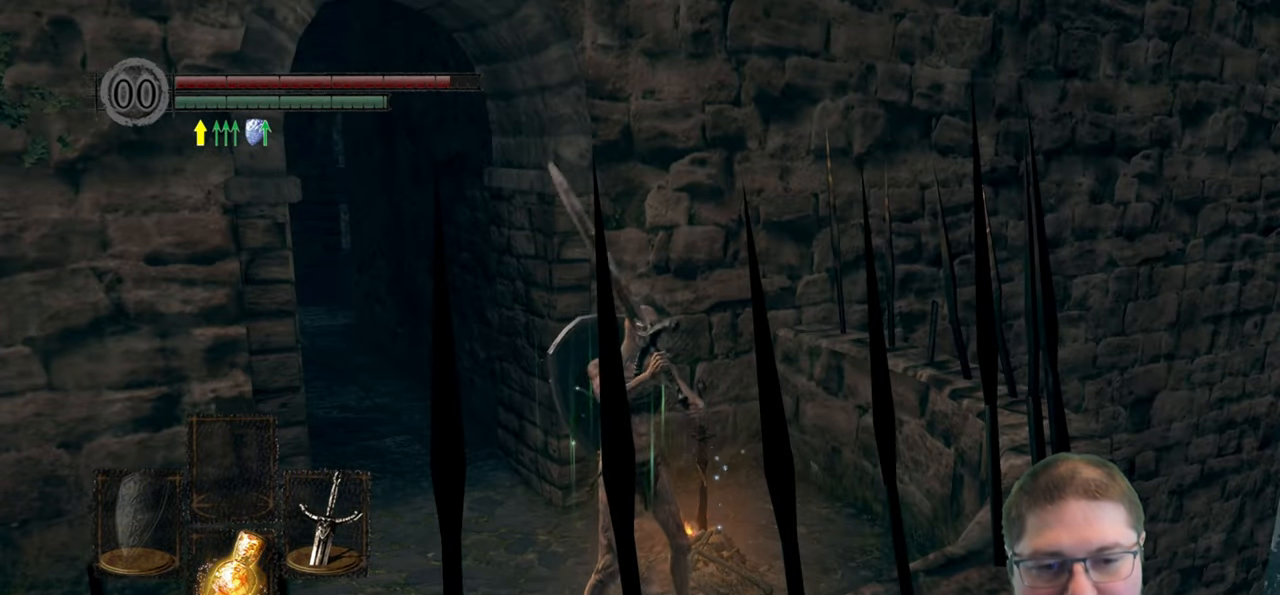
Gameplay with a controller (Xbox layout); each line is a JSON object with the inputs held at the frame after it. "events" lists button and stick changes between this image and that frame as [ms after this image, input, new state], when the widget could be followed in between.
{"buttons": ["A"], "left_stick": "center", "right_stick": "center", "events": [[250, "left_stick", "up"], [367, "left_stick", "center"], [450, "A", "down"]]}
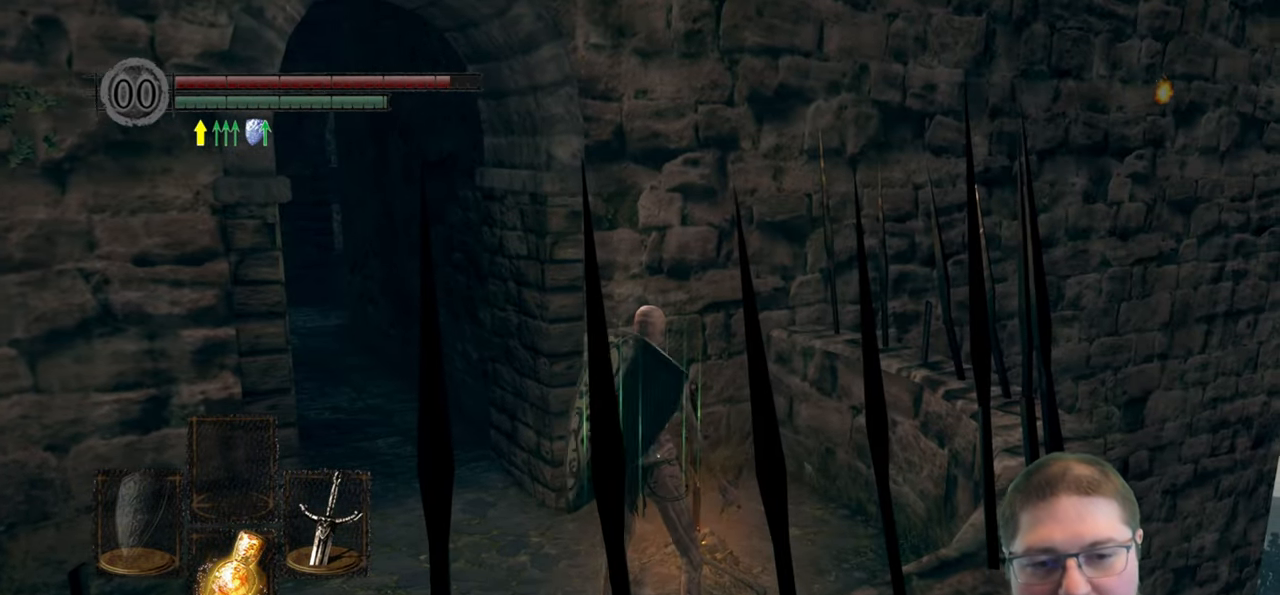
{"buttons": [], "left_stick": "center", "right_stick": "center", "events": [[33, "A", "up"]]}
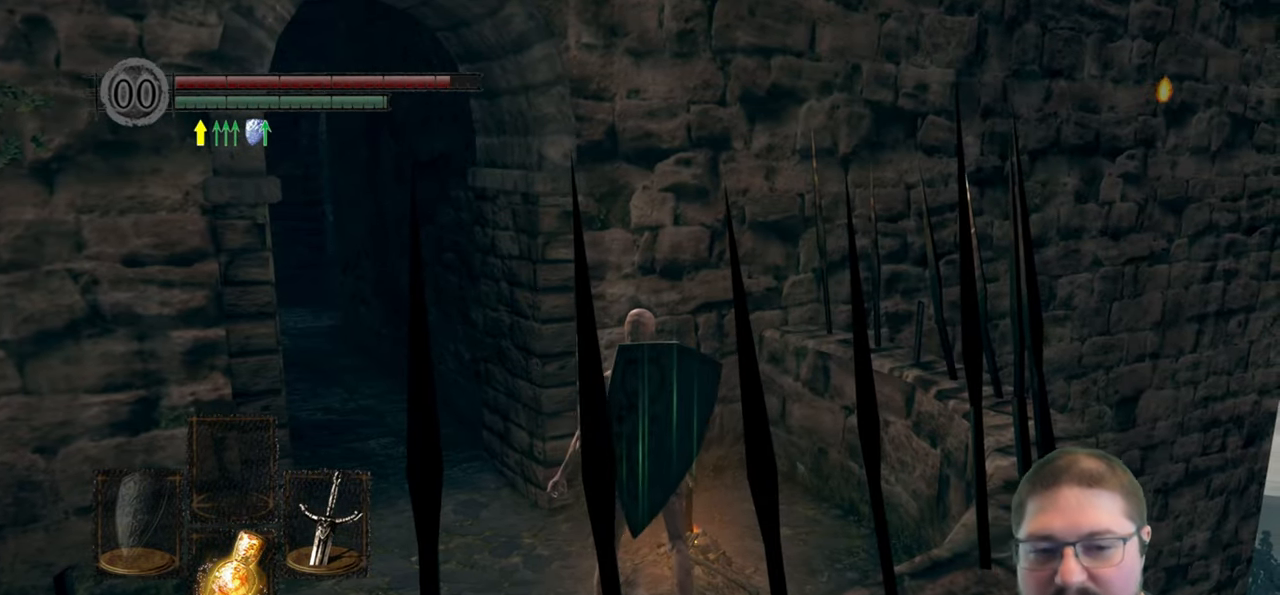
{"buttons": [], "left_stick": "center", "right_stick": "center", "events": []}
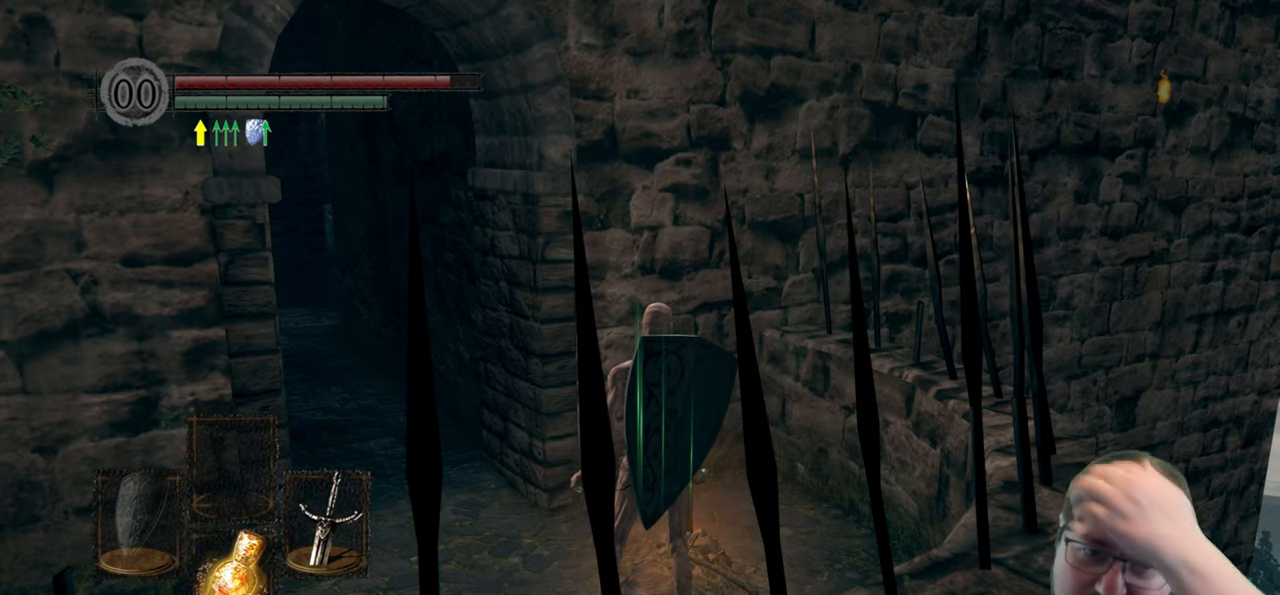
{"buttons": [], "left_stick": "center", "right_stick": "center", "events": []}
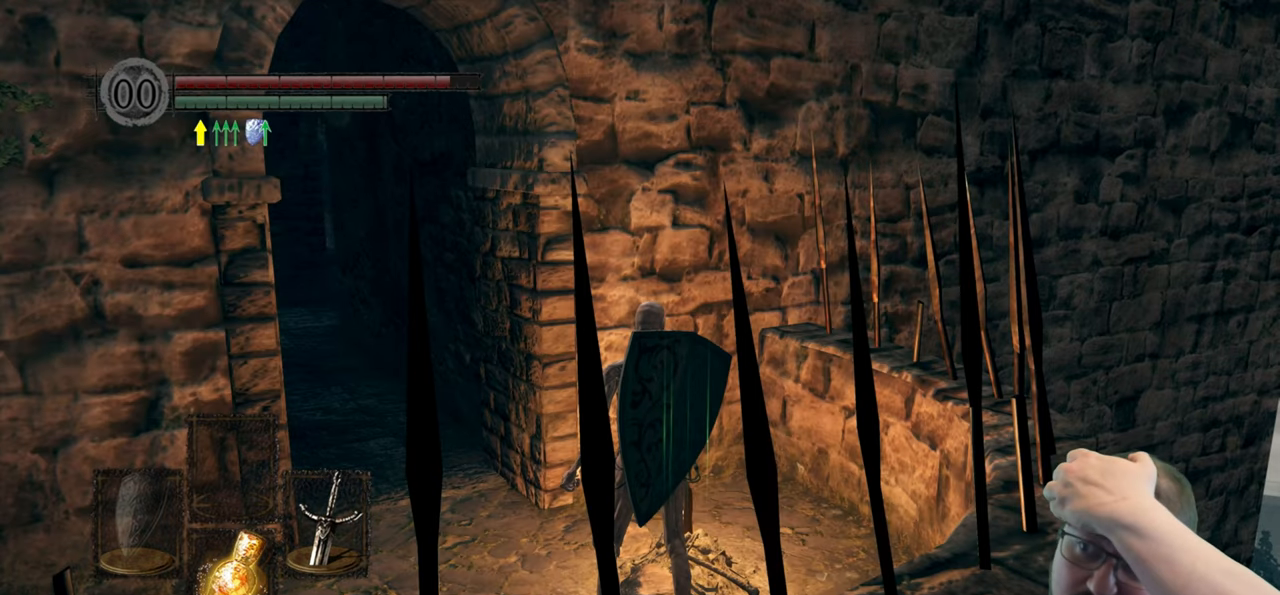
{"buttons": [], "left_stick": "center", "right_stick": "center", "events": []}
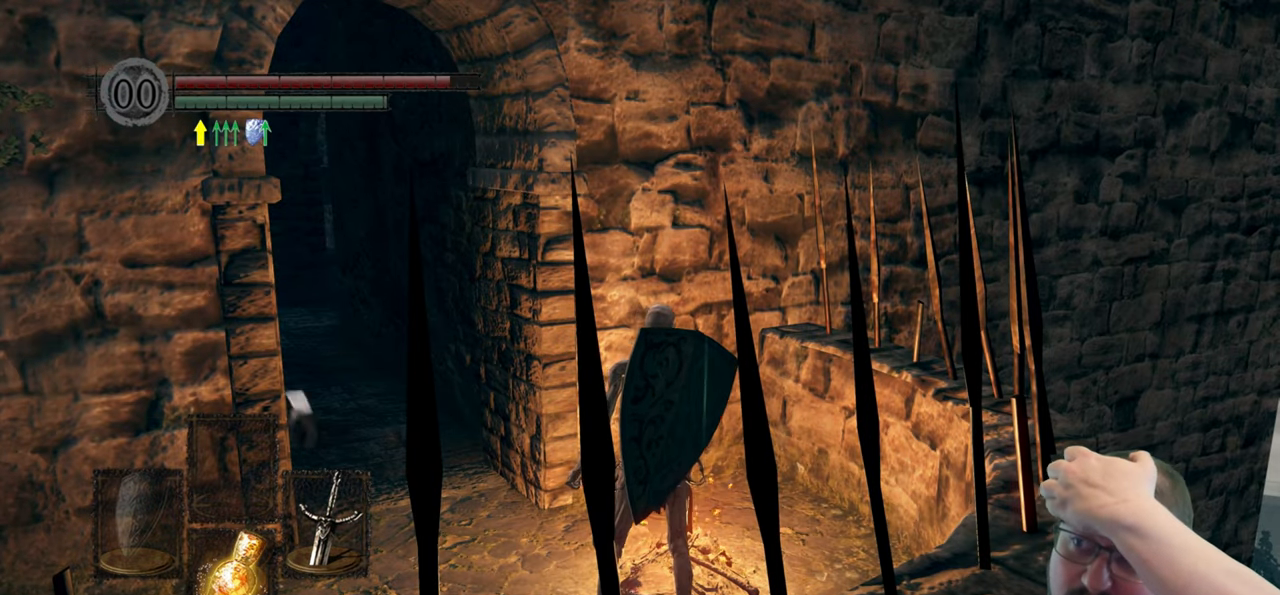
{"buttons": [], "left_stick": "center", "right_stick": "center", "events": []}
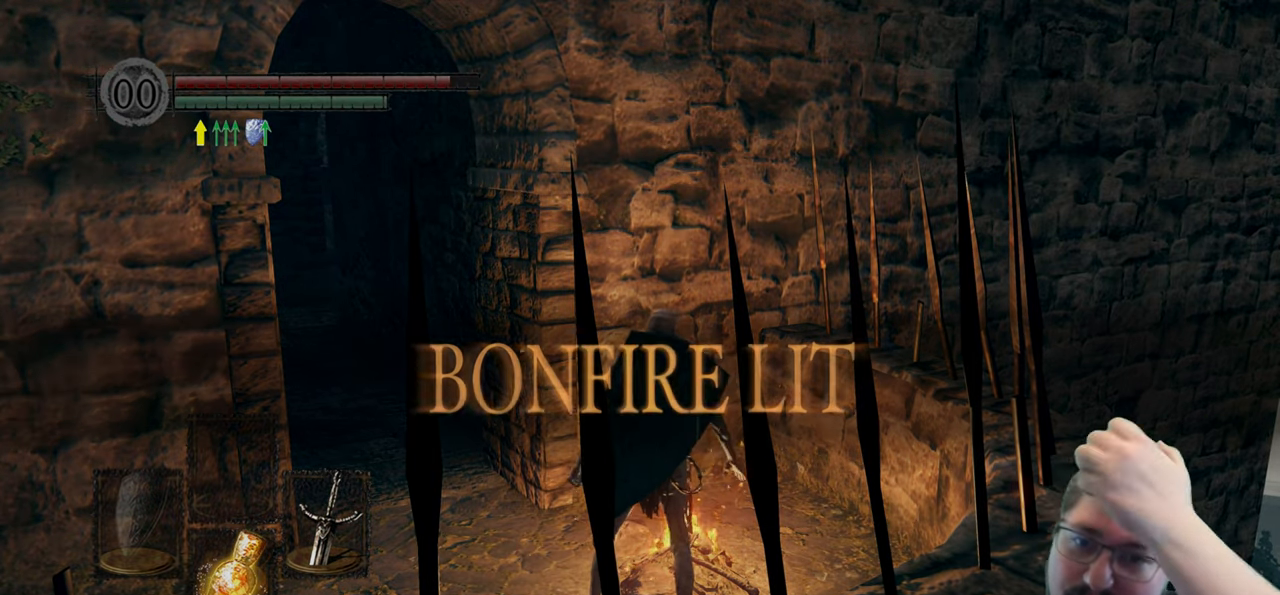
{"buttons": [], "left_stick": "center", "right_stick": "center", "events": []}
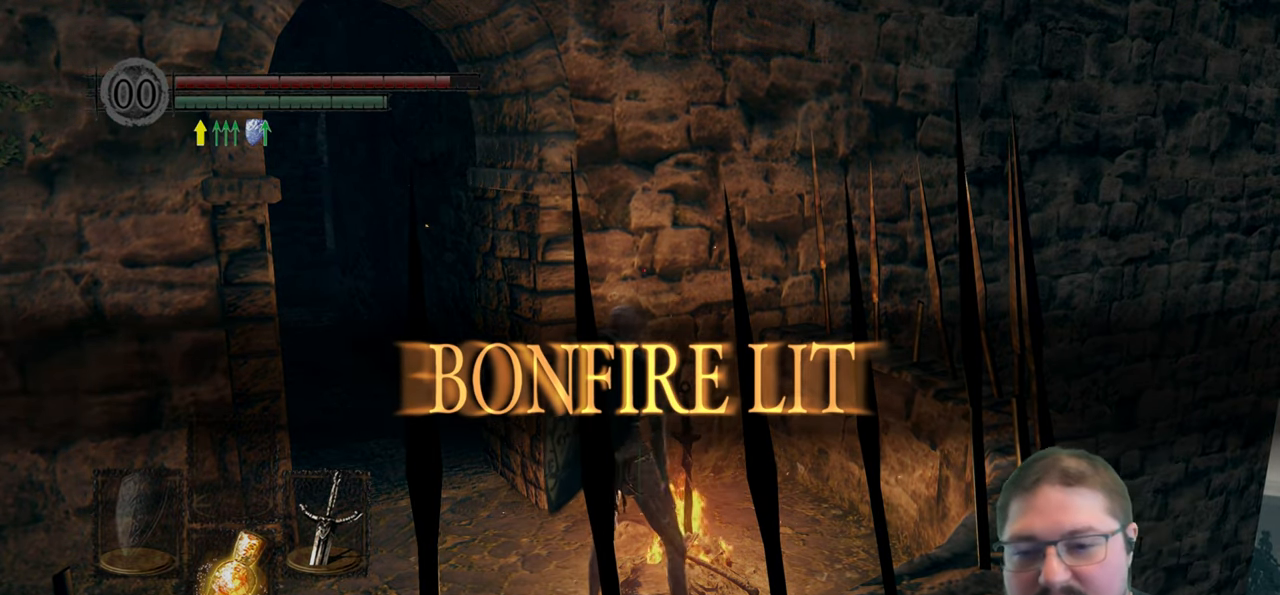
{"buttons": [], "left_stick": "center", "right_stick": "center", "events": []}
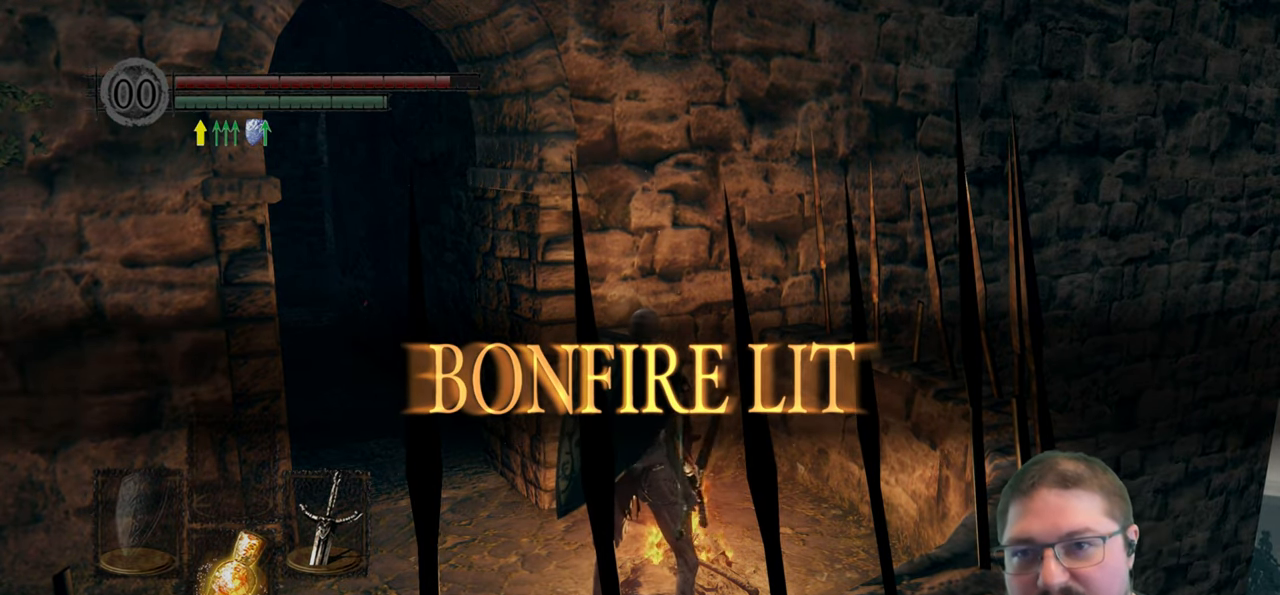
{"buttons": [], "left_stick": "center", "right_stick": "center", "events": [[134, "A", "down"], [250, "A", "up"]]}
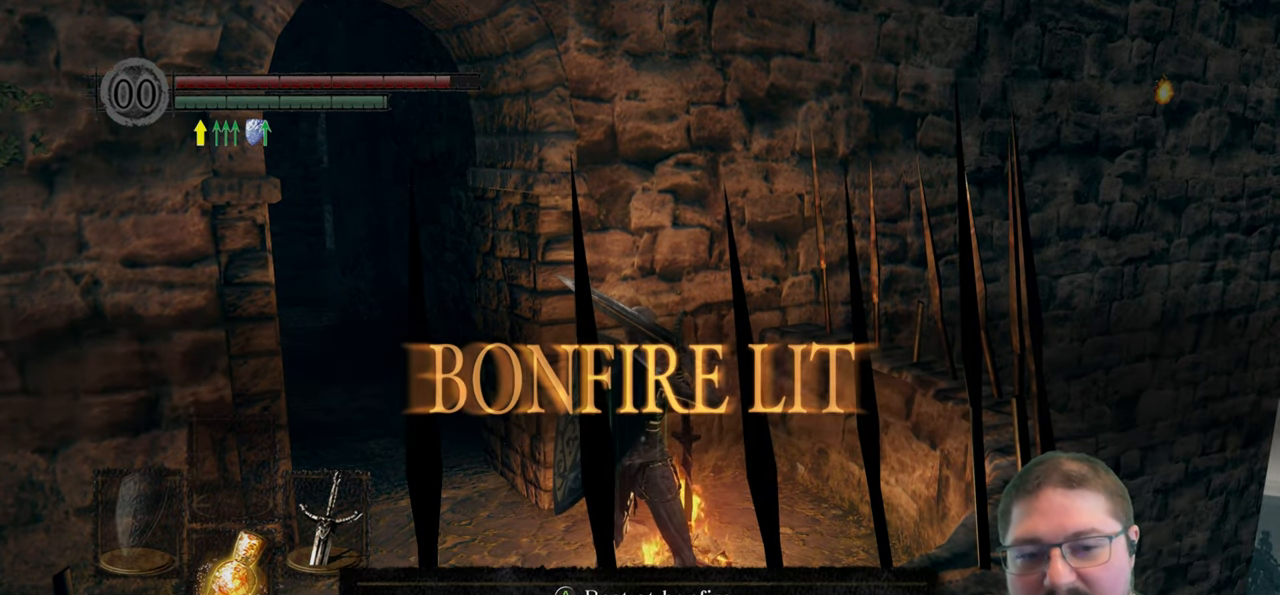
{"buttons": [], "left_stick": "center", "right_stick": "center", "events": [[234, "A", "down"], [350, "A", "up"]]}
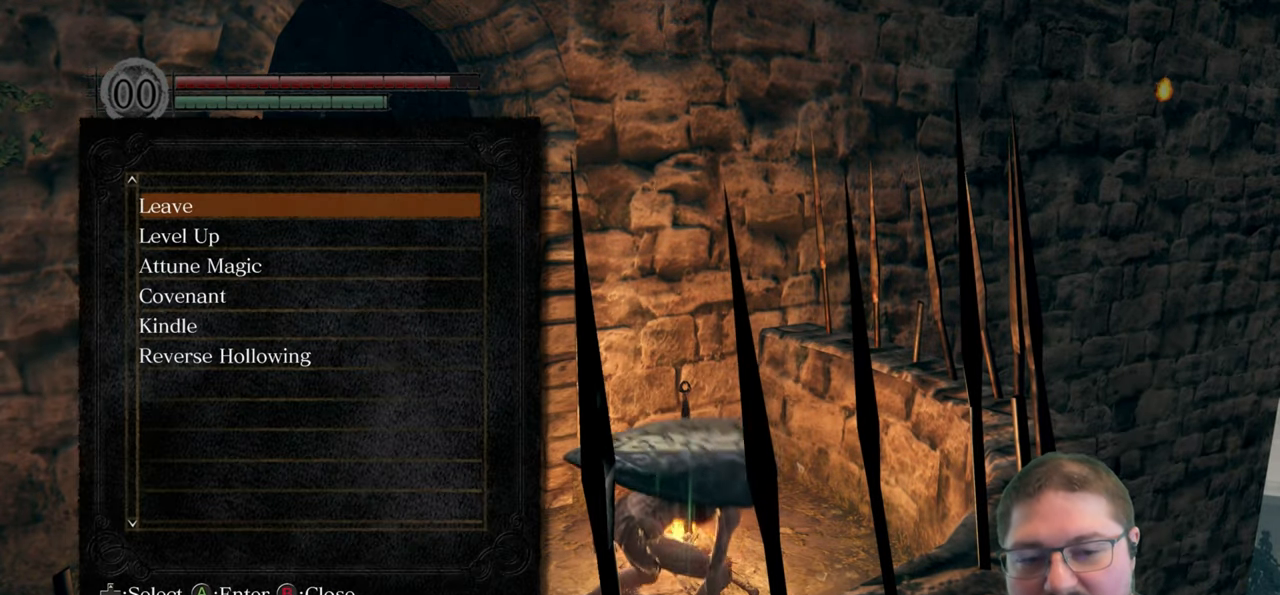
{"buttons": [], "left_stick": "center", "right_stick": "center", "events": []}
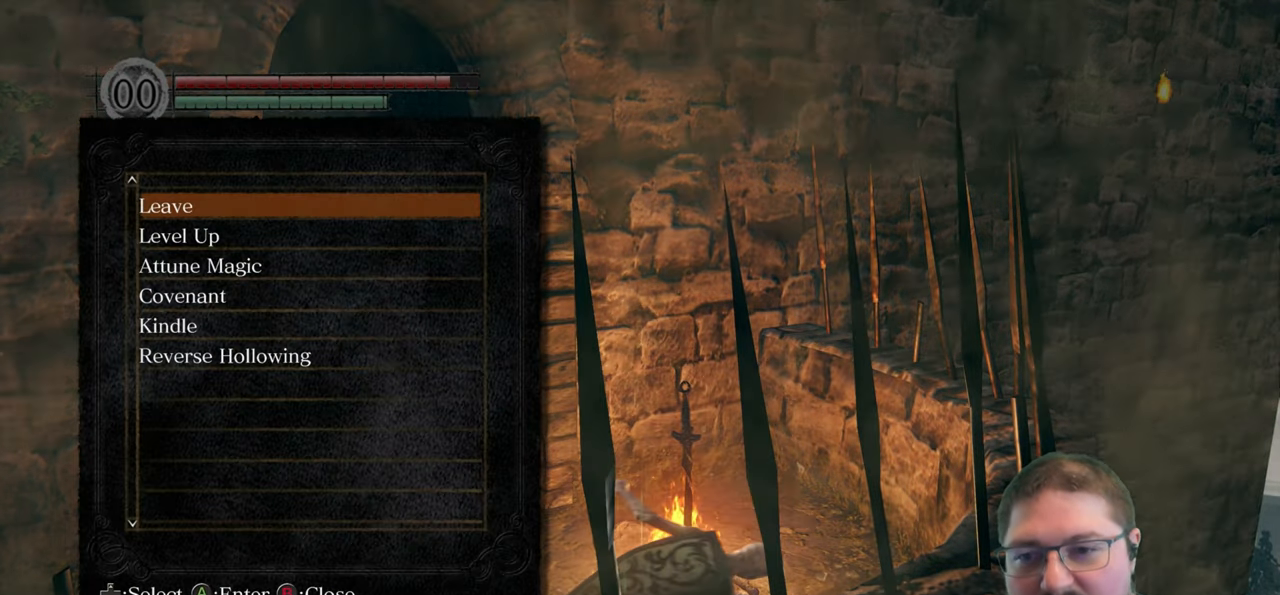
{"buttons": [], "left_stick": "center", "right_stick": "center", "events": []}
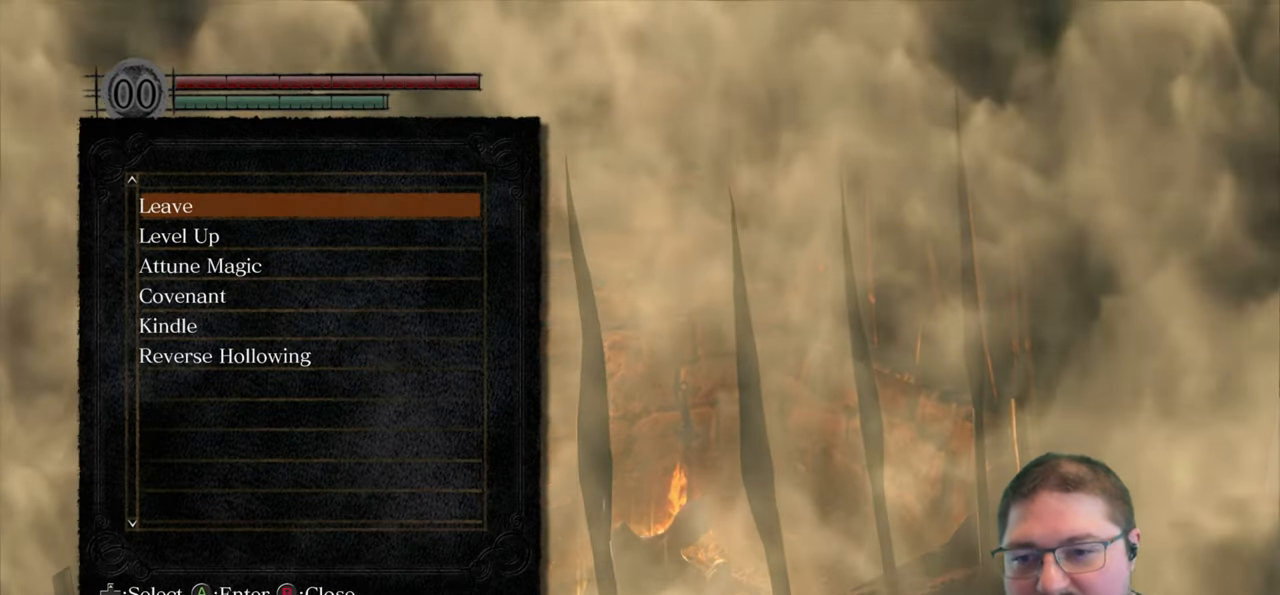
{"buttons": [], "left_stick": "center", "right_stick": "center", "events": []}
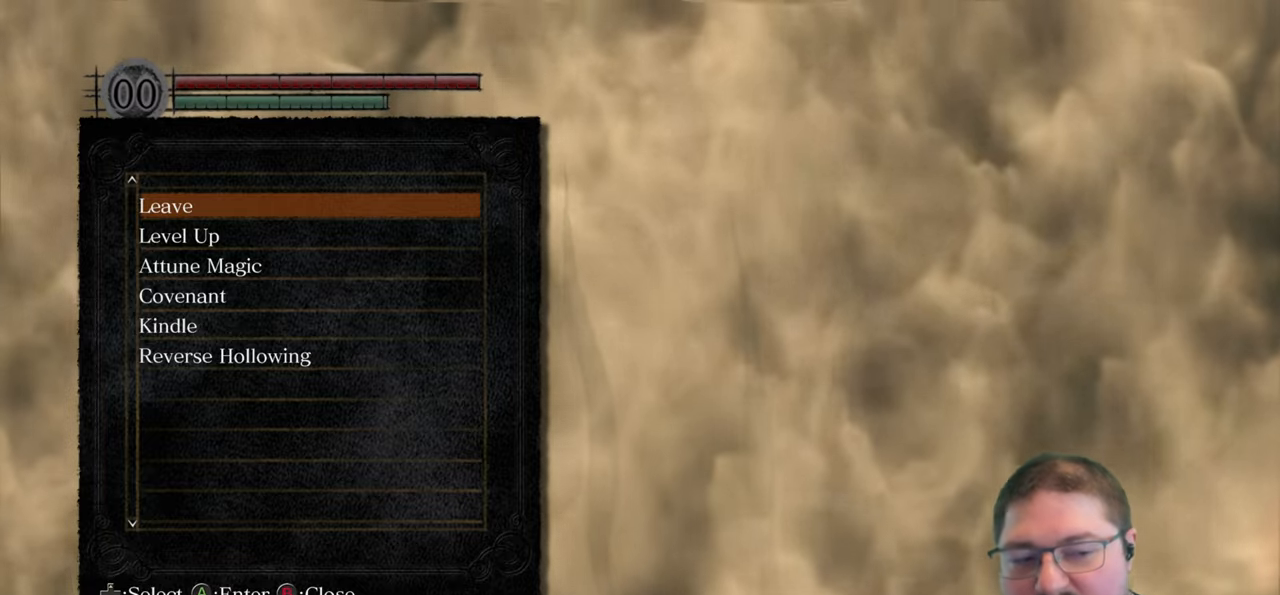
{"buttons": [], "left_stick": "center", "right_stick": "center", "events": [[333, "B", "down"], [450, "B", "up"]]}
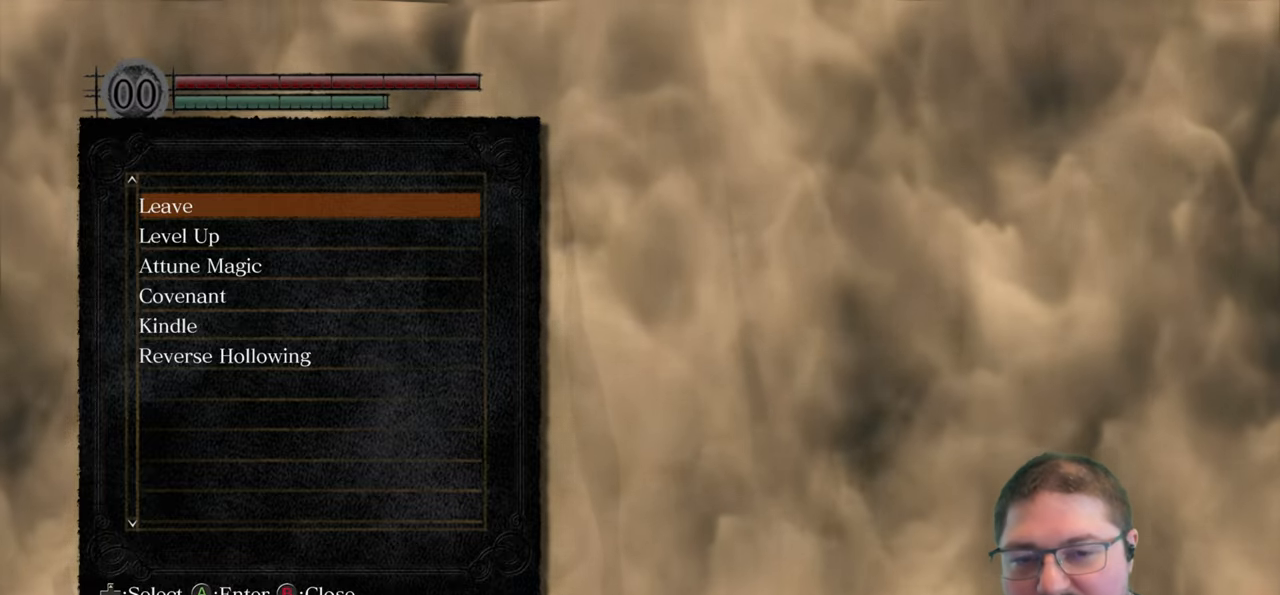
{"buttons": [], "left_stick": "center", "right_stick": "center", "events": [[50, "B", "down"], [166, "B", "up"], [266, "B", "down"], [350, "B", "up"]]}
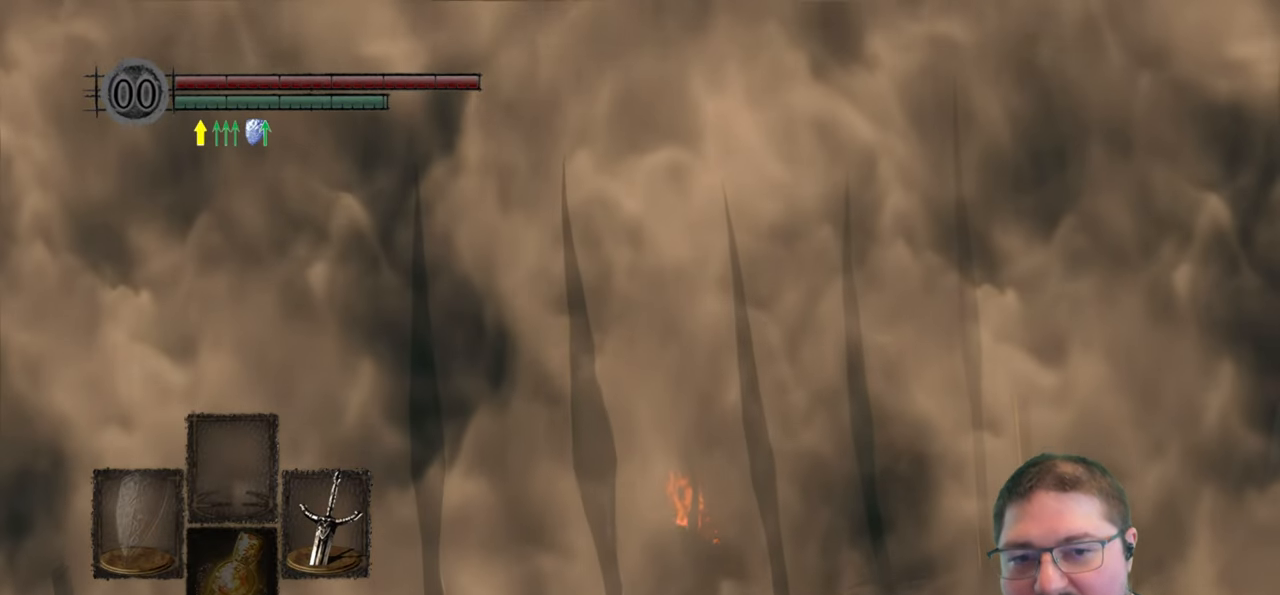
{"buttons": [], "left_stick": "up-left", "right_stick": "center", "events": [[450, "left_stick", "up-left"]]}
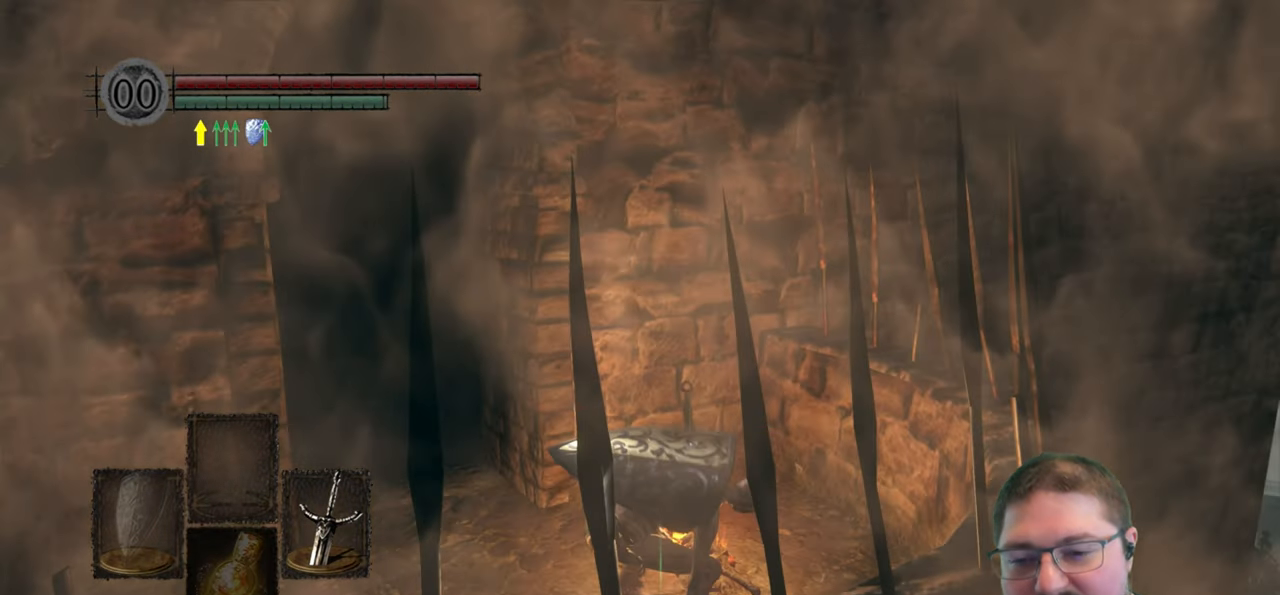
{"buttons": [], "left_stick": "up", "right_stick": "center", "events": [[200, "right_stick", "left"], [400, "right_stick", "center"], [483, "left_stick", "up"]]}
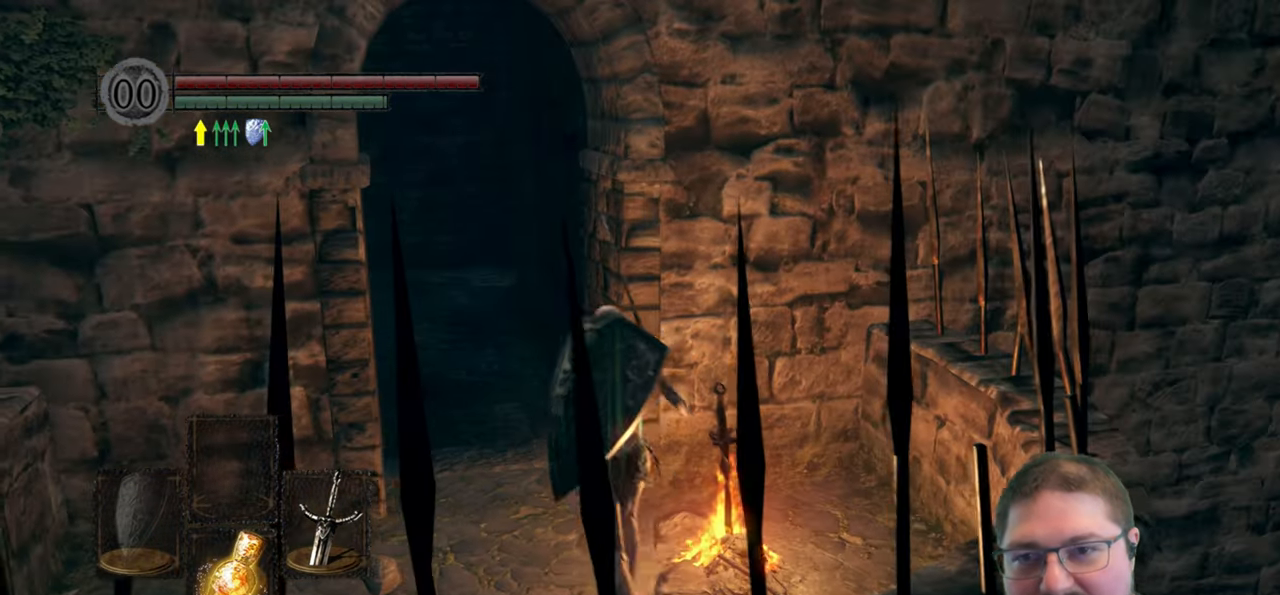
{"buttons": [], "left_stick": "up", "right_stick": "center", "events": [[283, "right_stick", "left"], [483, "right_stick", "center"]]}
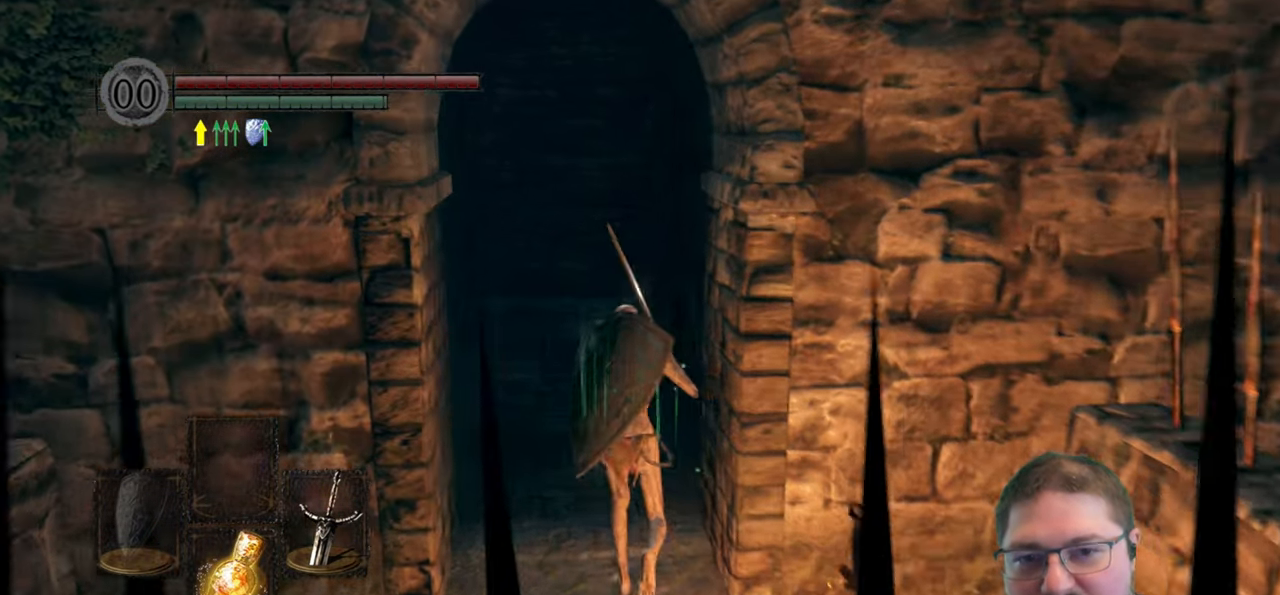
{"buttons": [], "left_stick": "up", "right_stick": "center", "events": []}
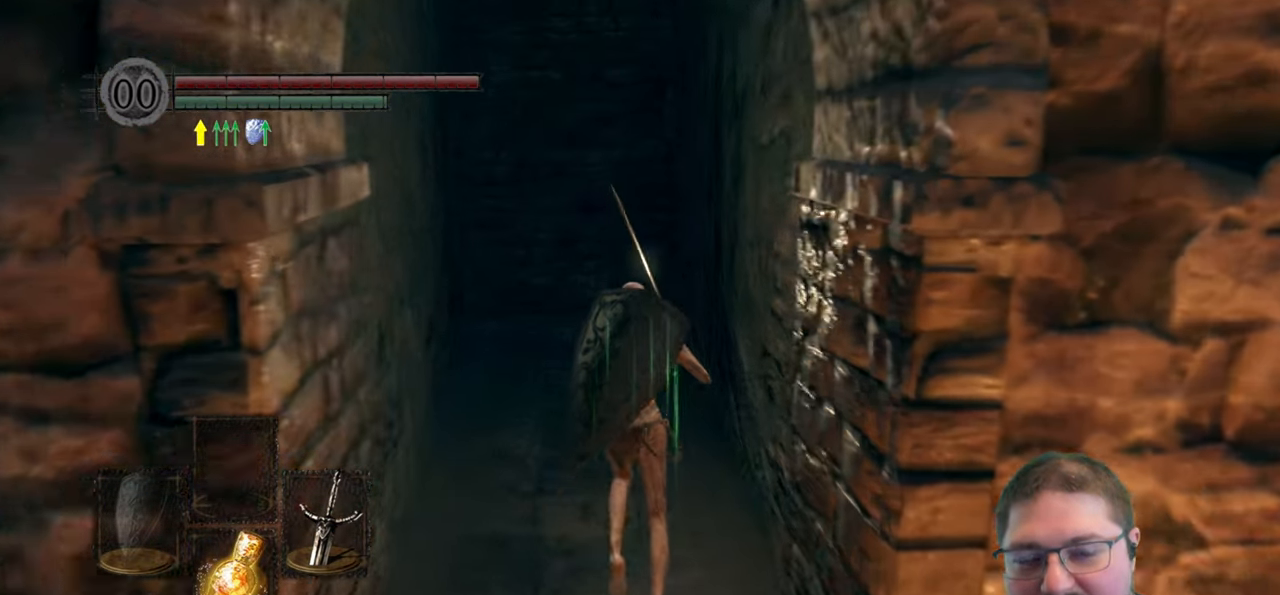
{"buttons": [], "left_stick": "up", "right_stick": "center", "events": []}
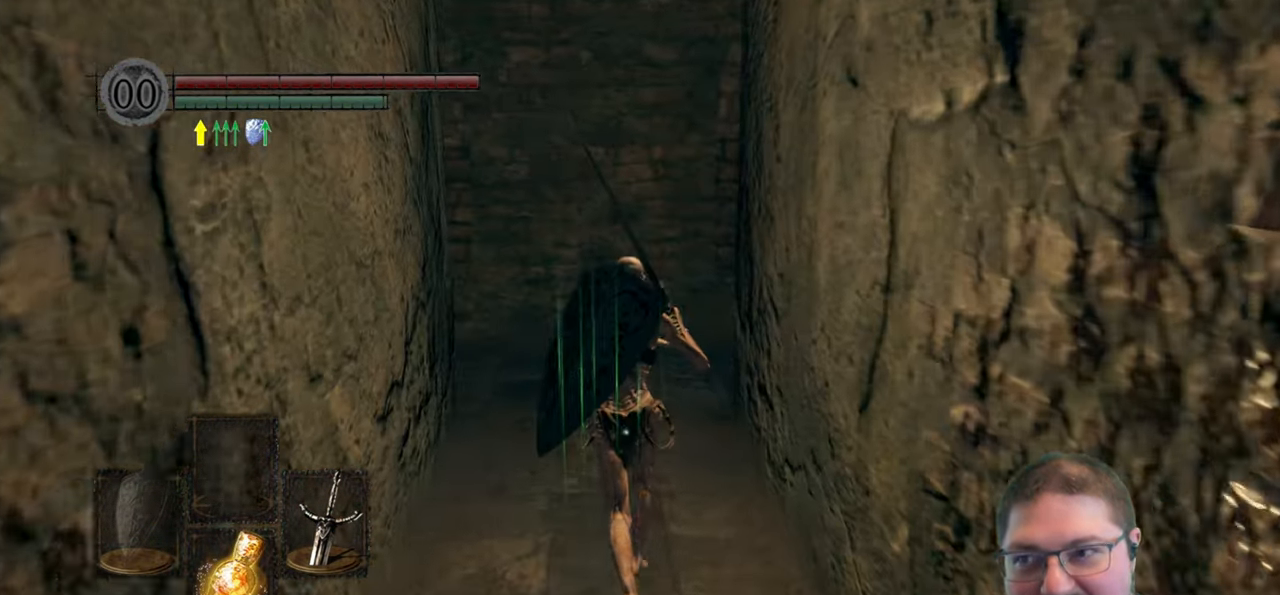
{"buttons": [], "left_stick": "up", "right_stick": "left", "events": [[16, "right_stick", "left"]]}
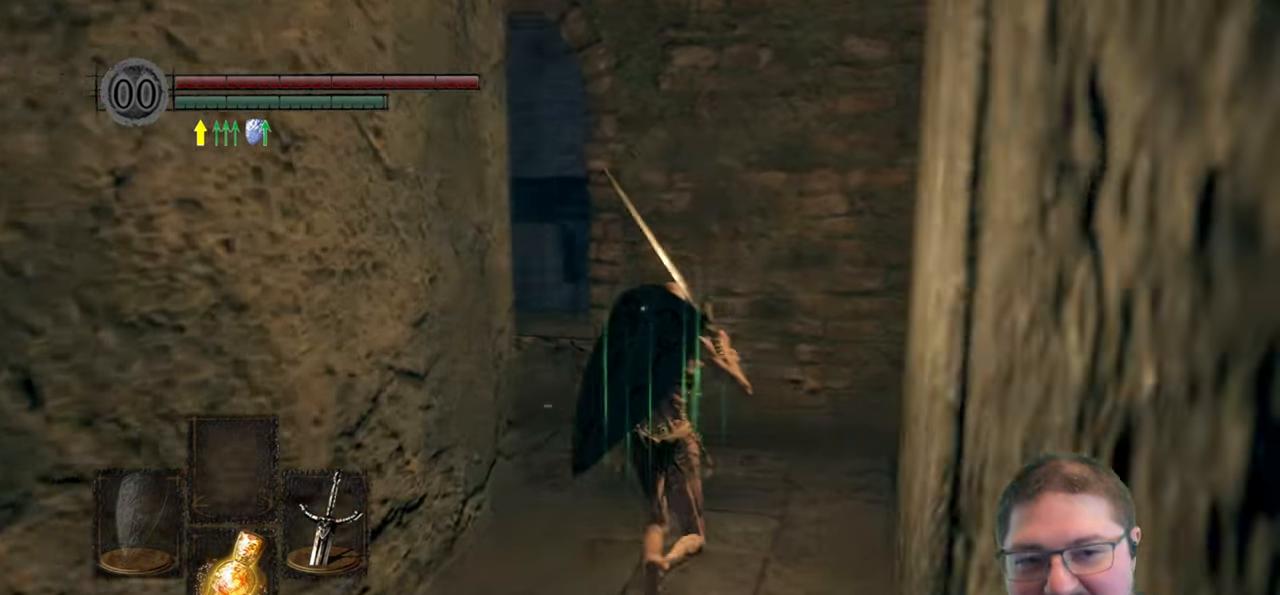
{"buttons": [], "left_stick": "up", "right_stick": "center", "events": [[333, "right_stick", "center"]]}
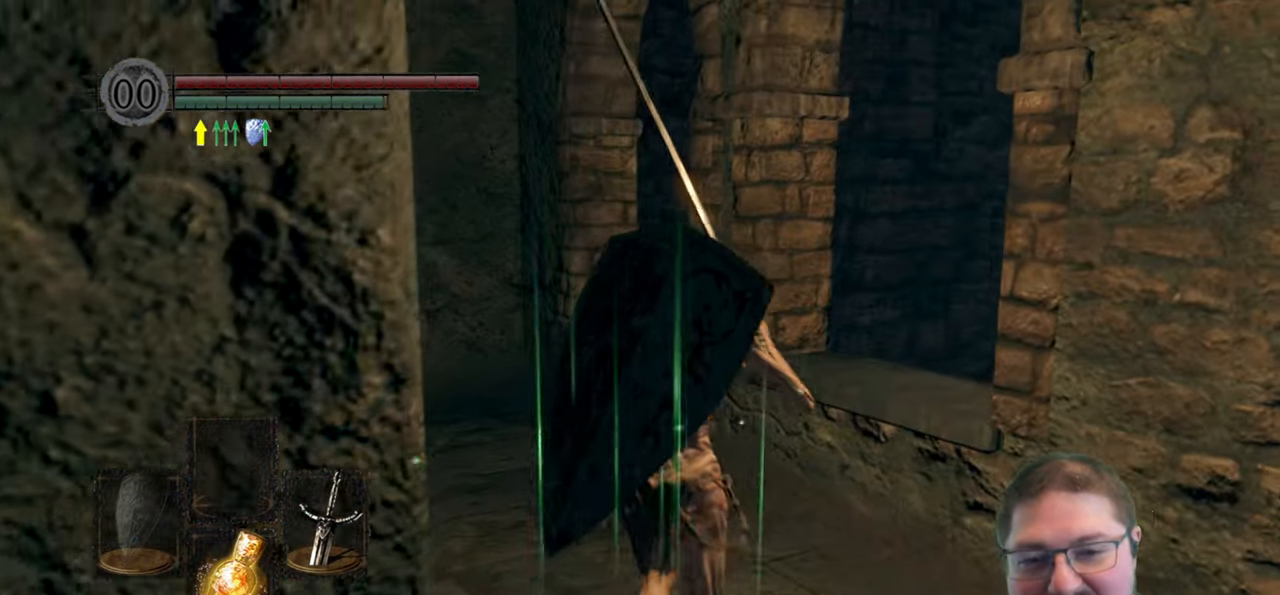
{"buttons": [], "left_stick": "up", "right_stick": "down", "events": [[367, "right_stick", "down"]]}
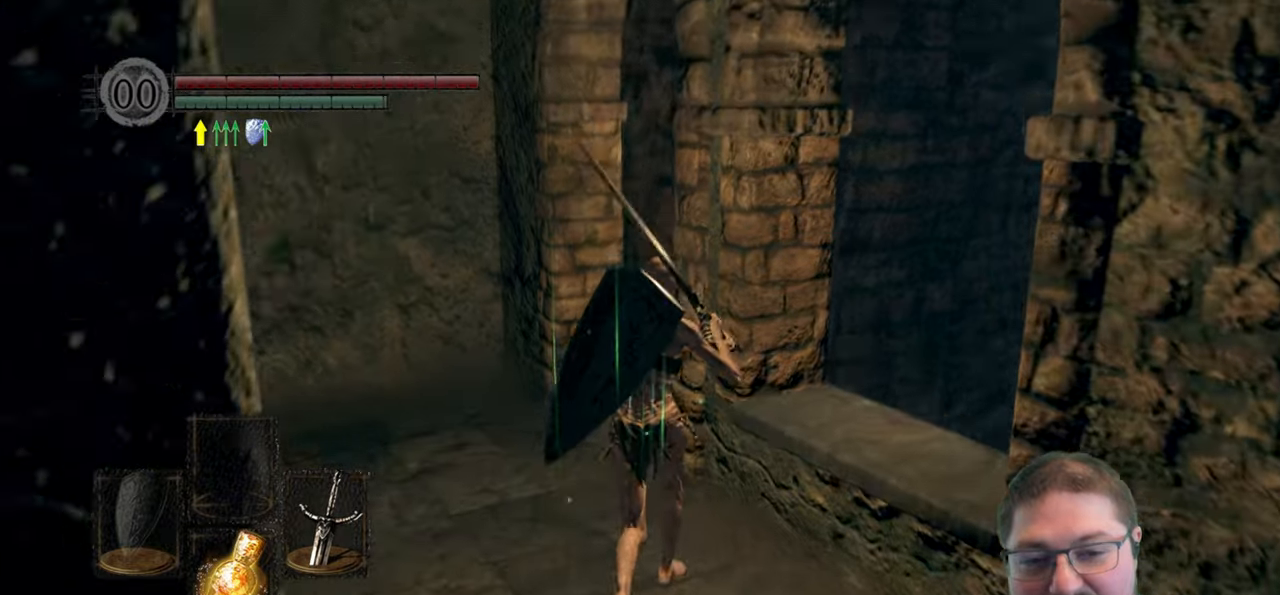
{"buttons": [], "left_stick": "up", "right_stick": "center", "events": [[217, "right_stick", "center"]]}
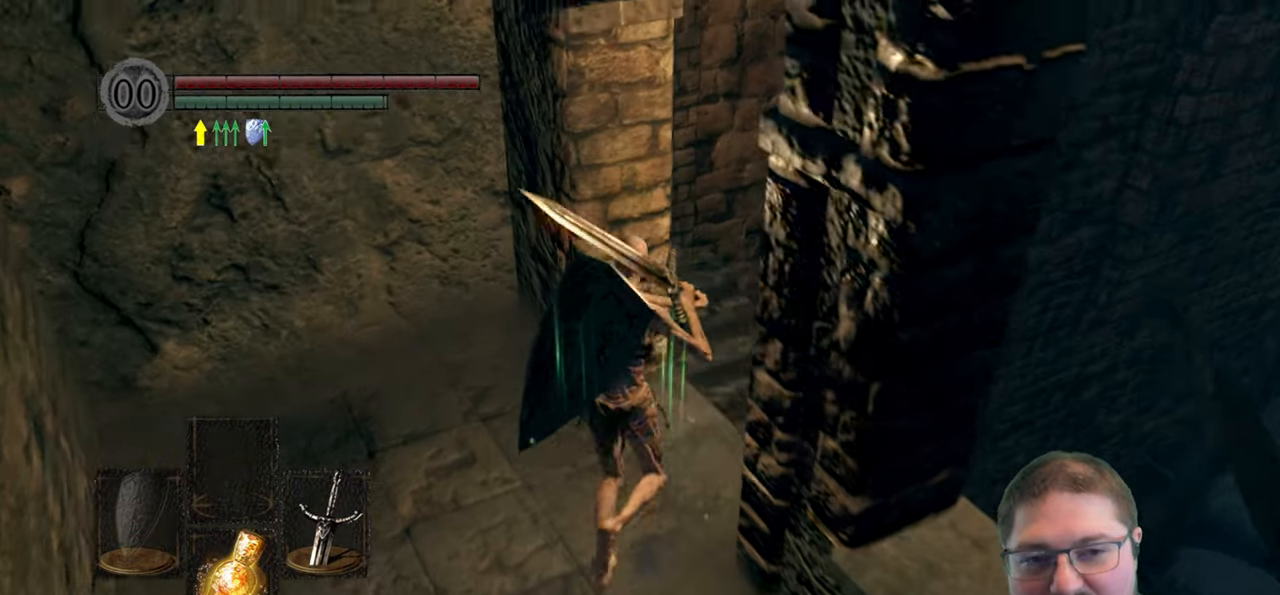
{"buttons": [], "left_stick": "up", "right_stick": "left", "events": [[333, "right_stick", "left"]]}
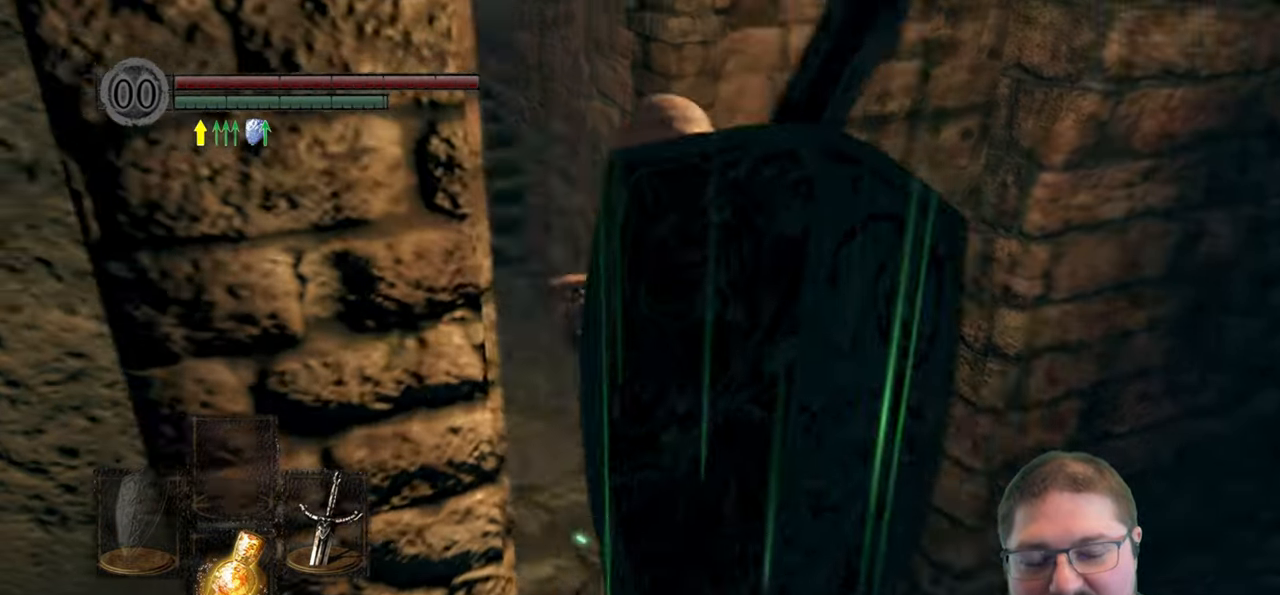
{"buttons": [], "left_stick": "up", "right_stick": "up-left", "events": [[50, "right_stick", "center"], [350, "right_stick", "left"], [500, "right_stick", "up-left"]]}
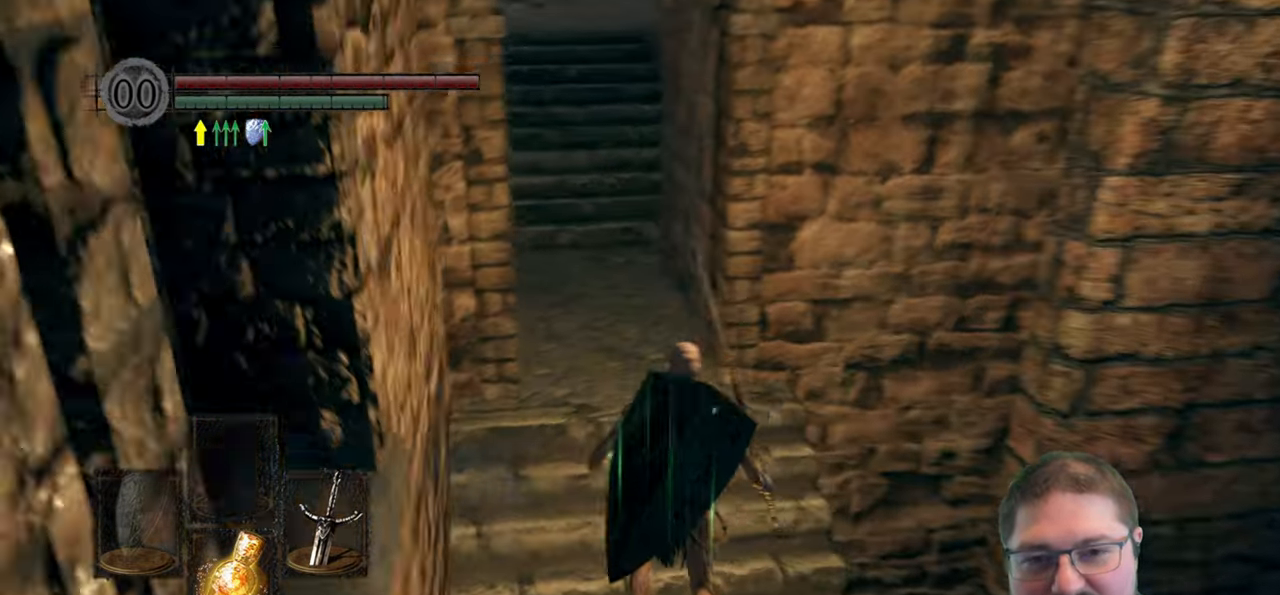
{"buttons": [], "left_stick": "up", "right_stick": "center", "events": [[150, "right_stick", "center"]]}
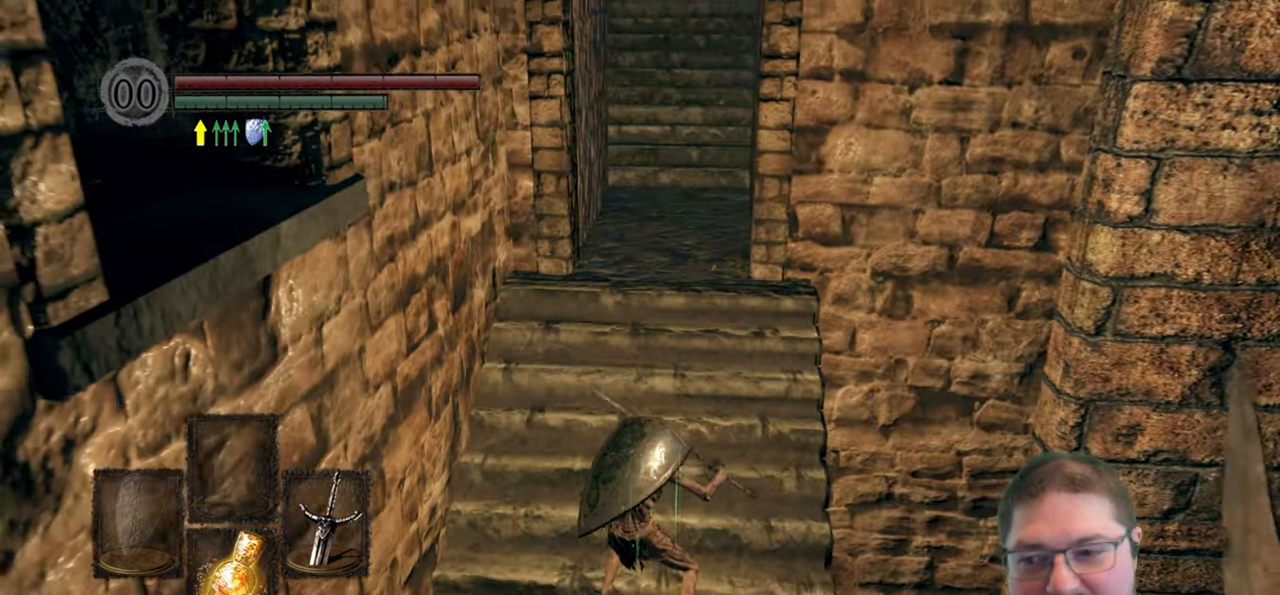
{"buttons": [], "left_stick": "up", "right_stick": "center", "events": []}
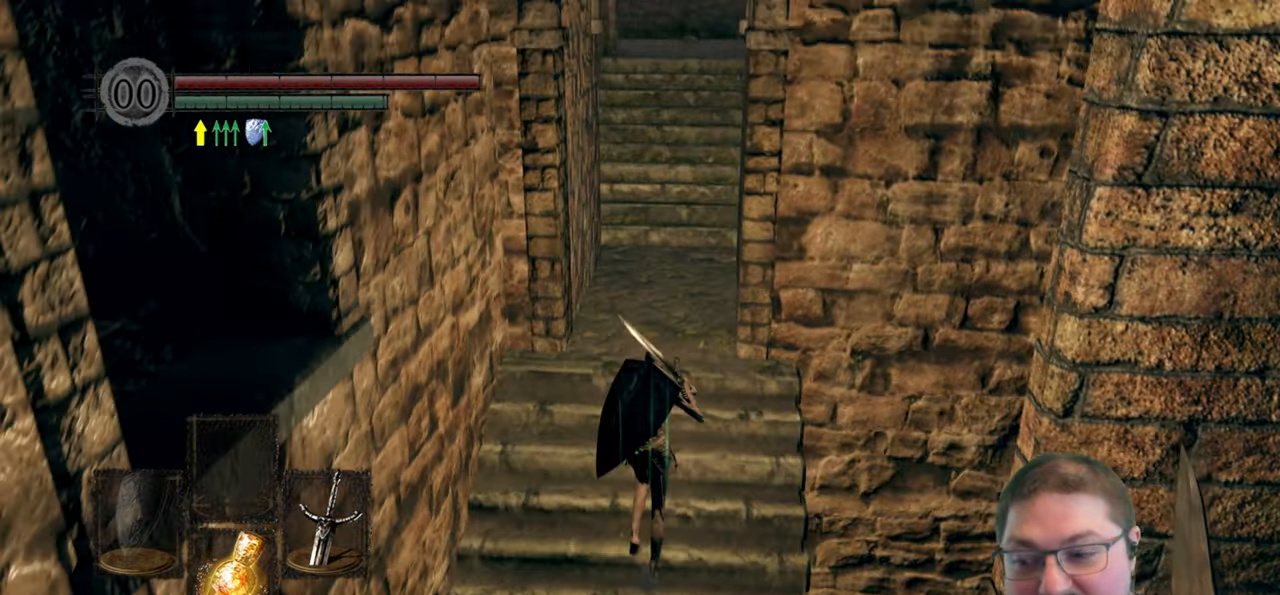
{"buttons": ["B"], "left_stick": "up", "right_stick": "center", "events": [[33, "B", "down"]]}
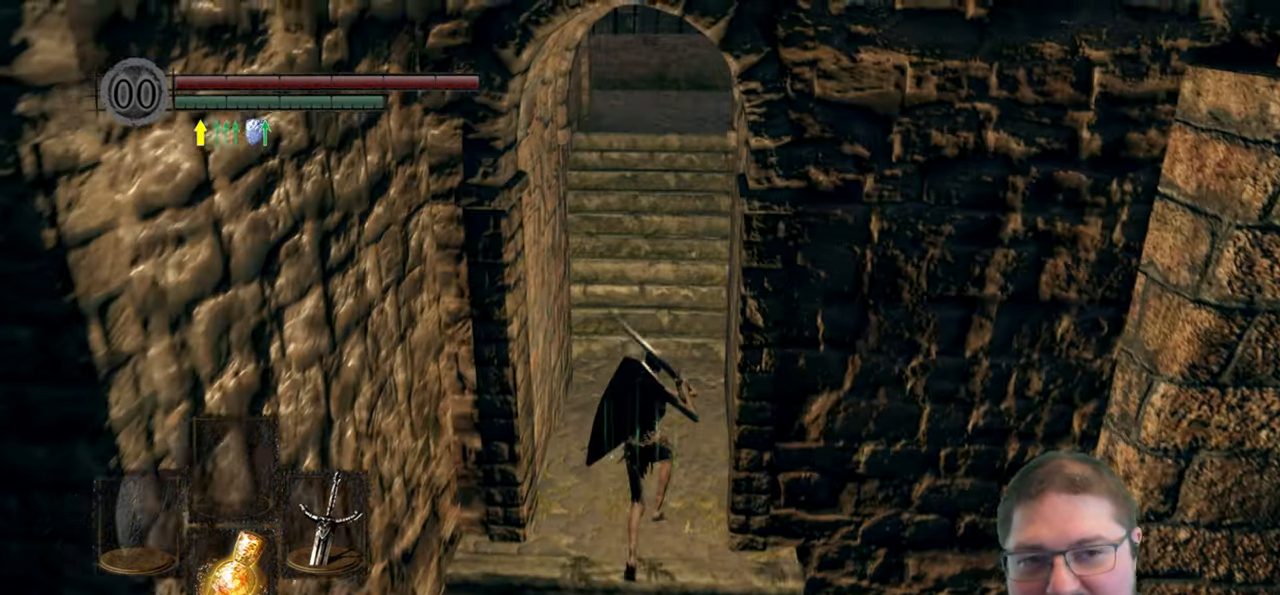
{"buttons": ["B"], "left_stick": "up", "right_stick": "center", "events": []}